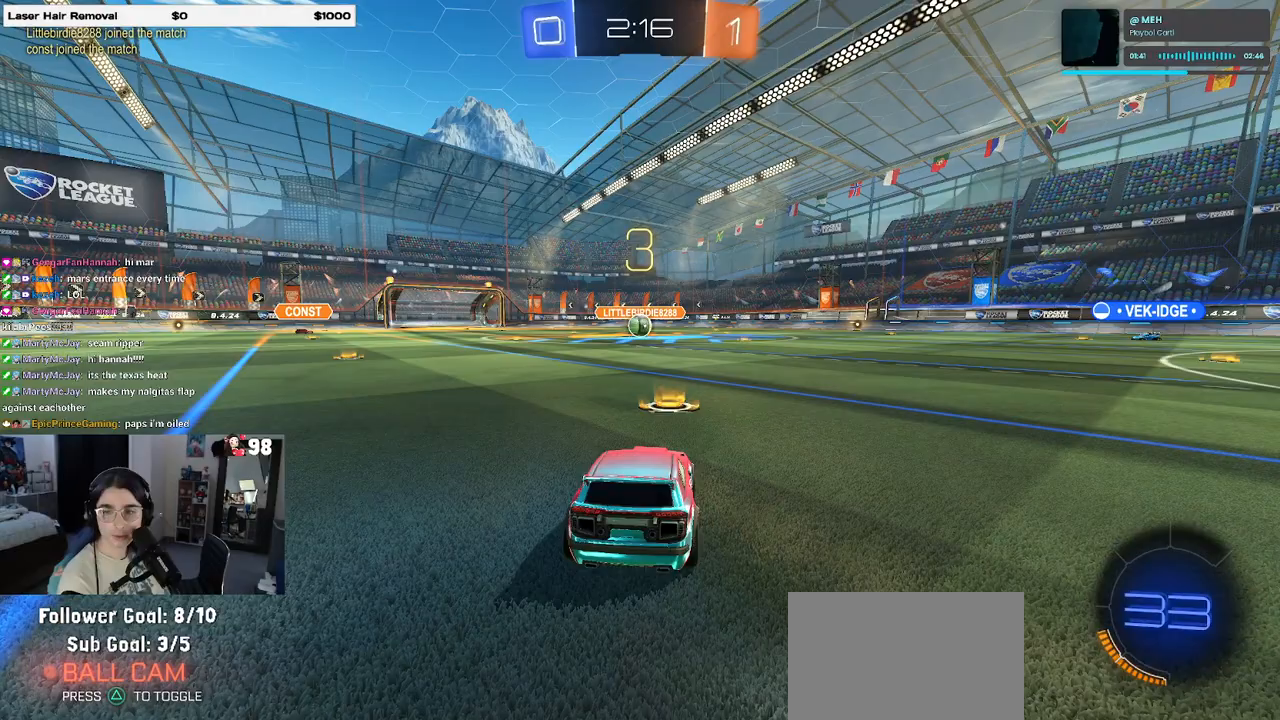
Gameplay with a controller (PlayStation layout); each line is a JSON object with the inputs held at the frame after it. "events" lists button and stick changes between this image and that frame as [ms after this image, input, new state], when the widget could be followed in between.
{"buttons": [], "left_stick": "center", "right_stick": "center", "events": []}
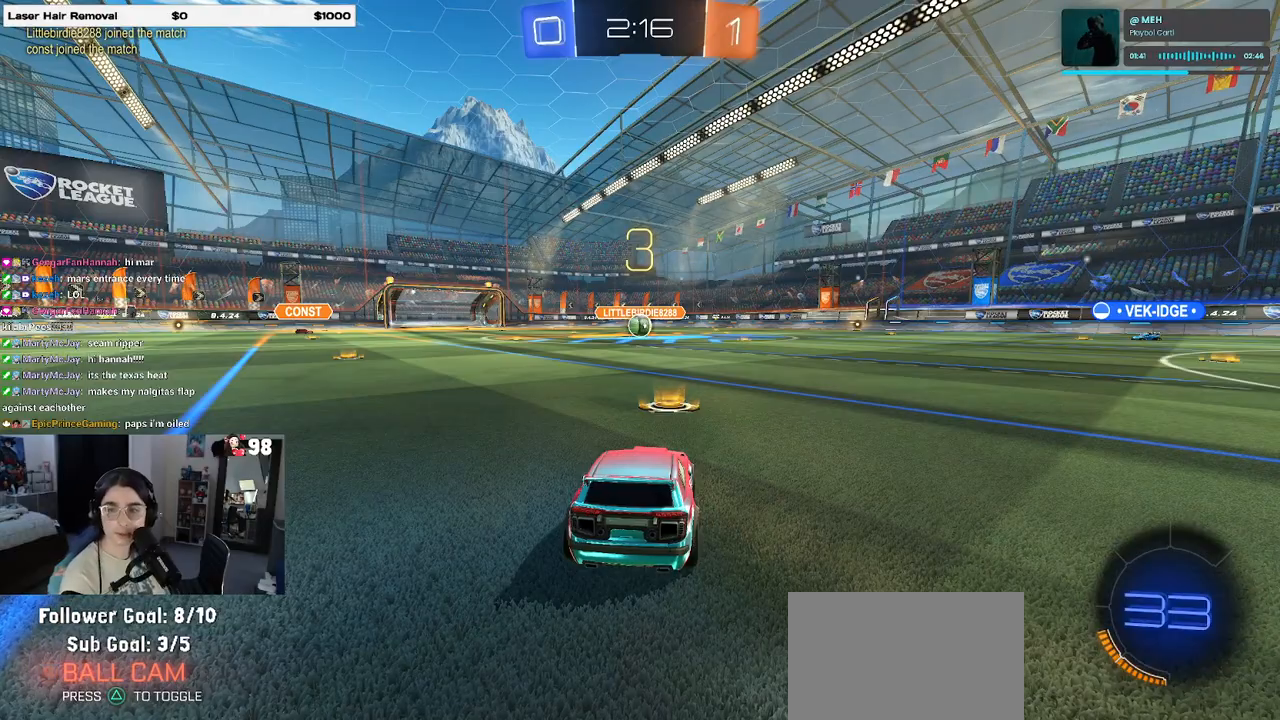
{"buttons": [], "left_stick": "center", "right_stick": "center", "events": []}
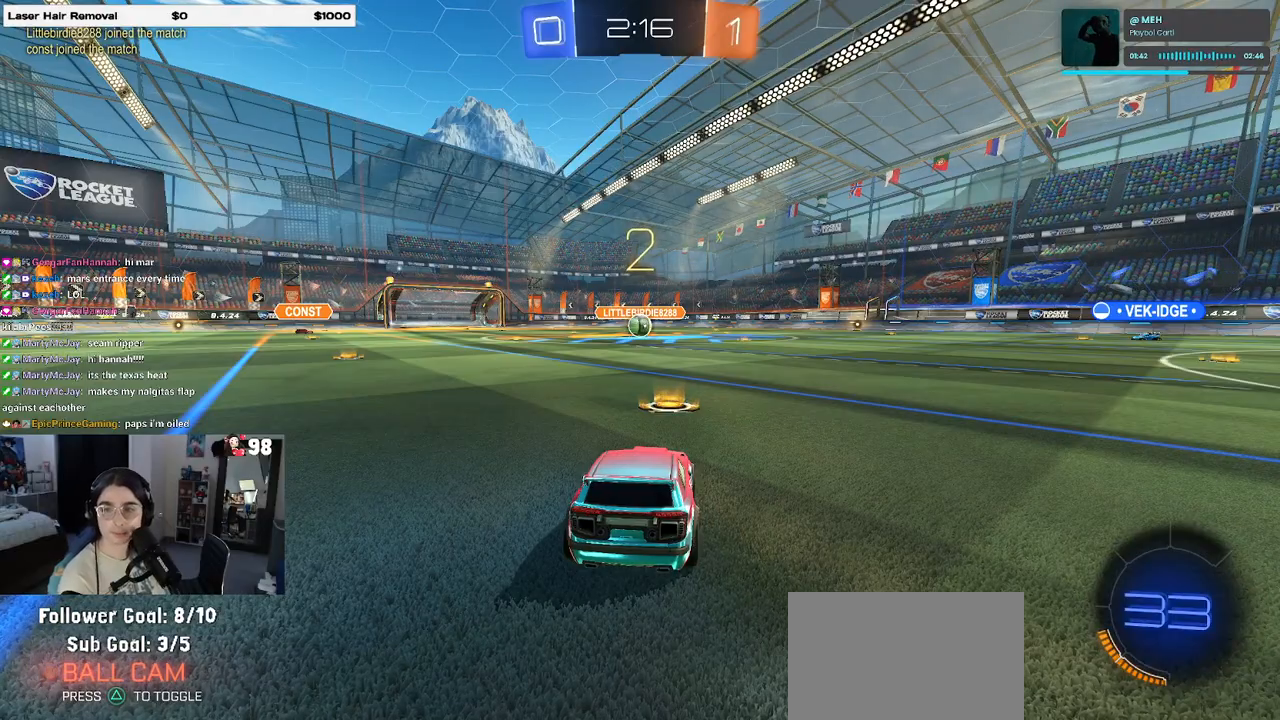
{"buttons": ["R2"], "left_stick": "center", "right_stick": "center", "events": [[383, "R2", "down"]]}
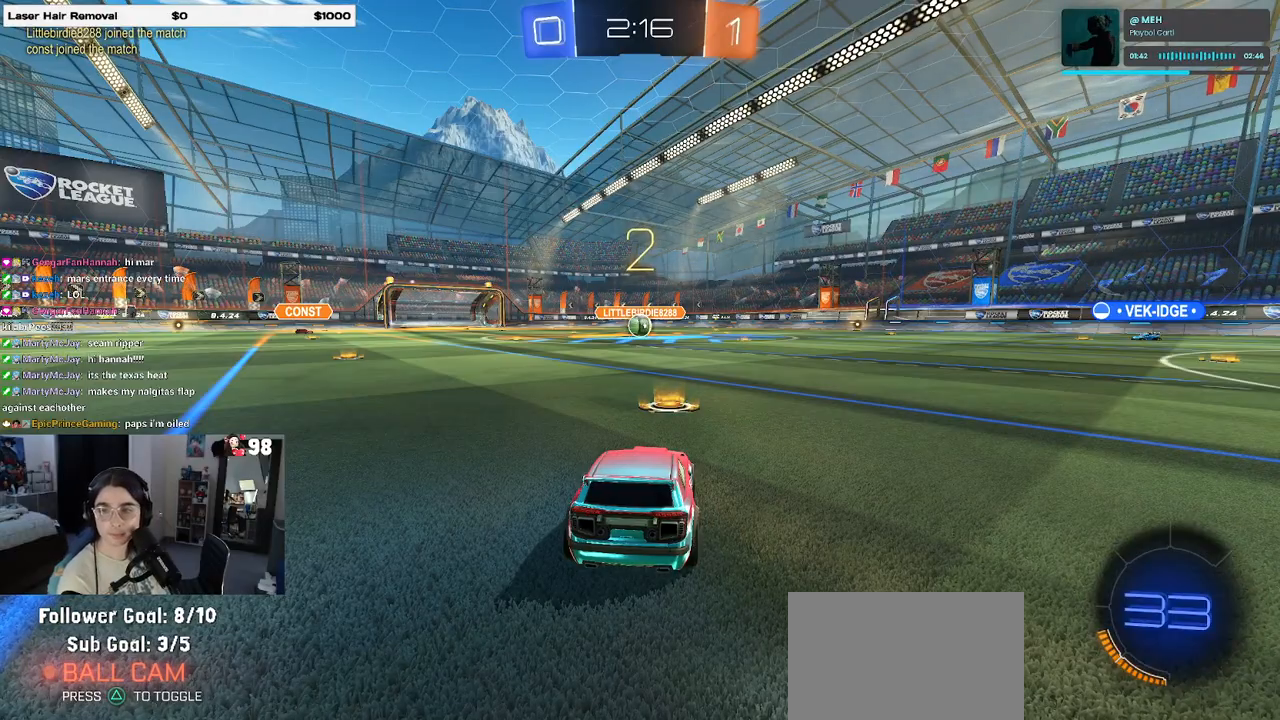
{"buttons": ["R2"], "left_stick": "center", "right_stick": "center", "events": []}
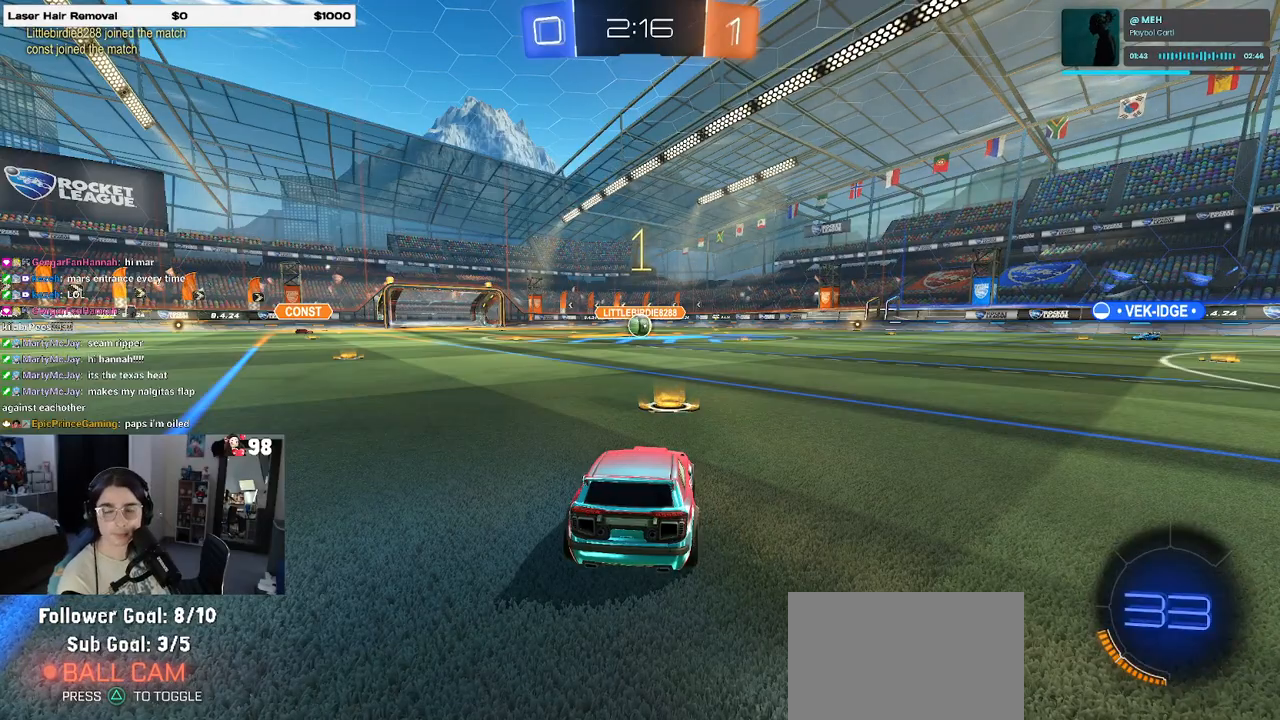
{"buttons": ["R1", "R2"], "left_stick": "center", "right_stick": "center", "events": [[483, "R1", "down"]]}
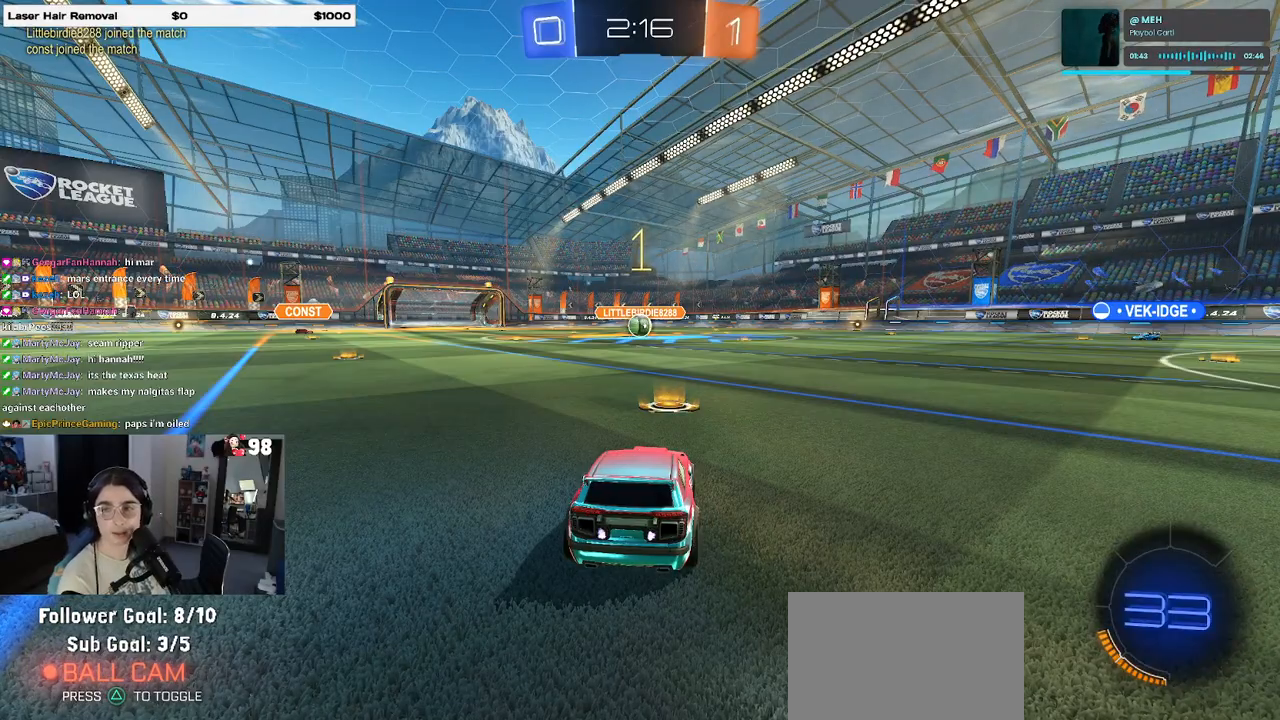
{"buttons": ["R1", "R2"], "left_stick": "up-left", "right_stick": "center", "events": [[333, "left_stick", "right"], [400, "CROSS", "down"], [450, "left_stick", "up-left"], [500, "CROSS", "up"]]}
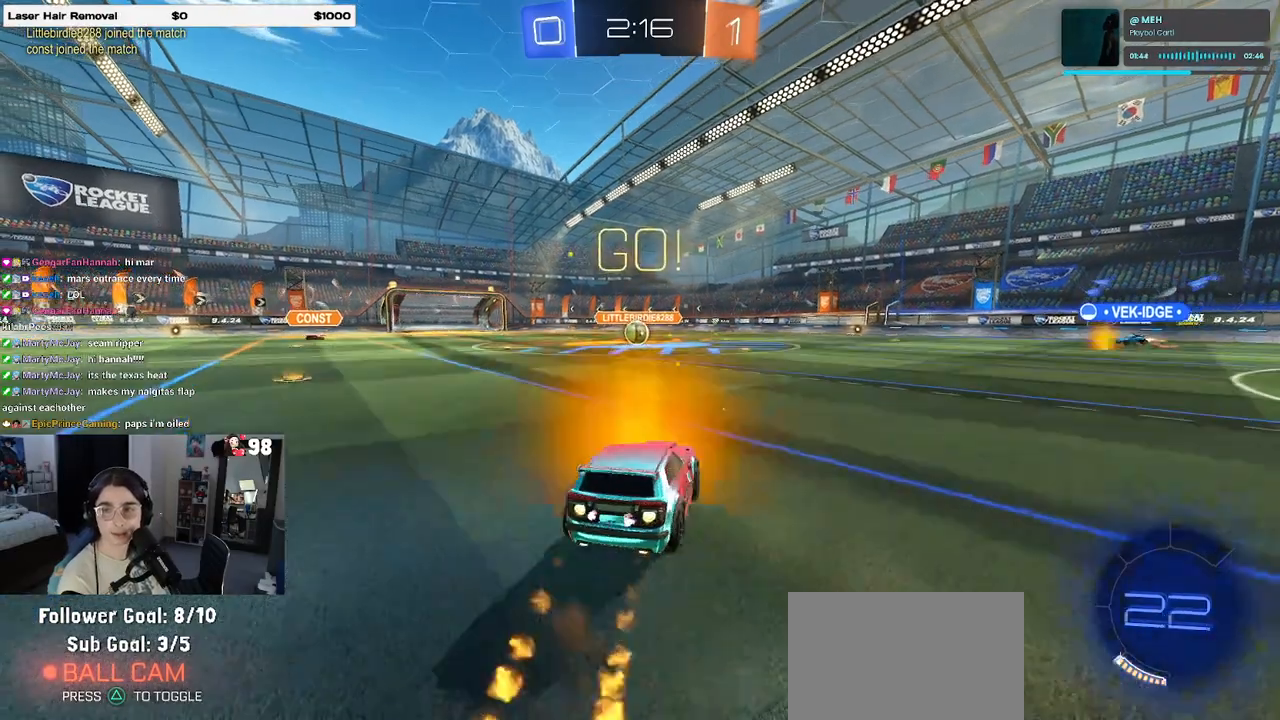
{"buttons": ["SQUARE", "R1", "R2"], "left_stick": "down-left", "right_stick": "center", "events": [[50, "CROSS", "down"], [117, "SQUARE", "down"], [133, "left_stick", "down"], [167, "CROSS", "up"], [400, "left_stick", "down-left"]]}
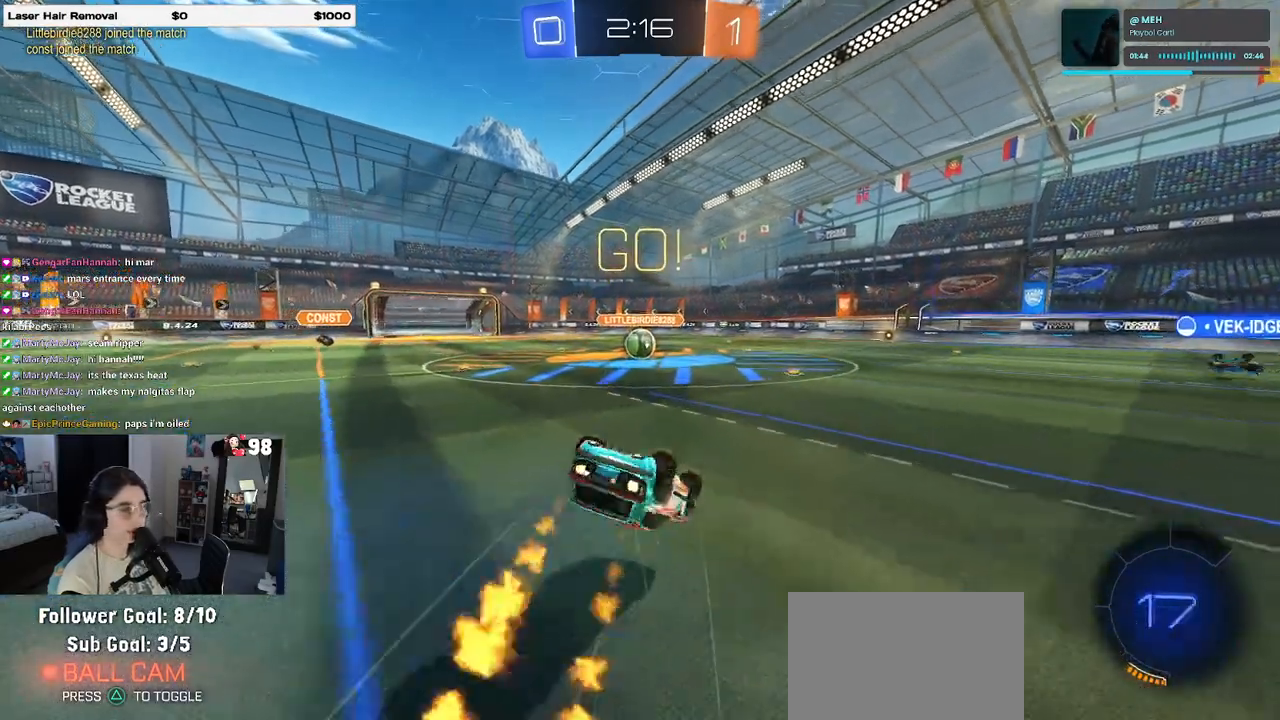
{"buttons": ["SQUARE", "R1", "R2"], "left_stick": "center", "right_stick": "center", "events": [[483, "left_stick", "center"]]}
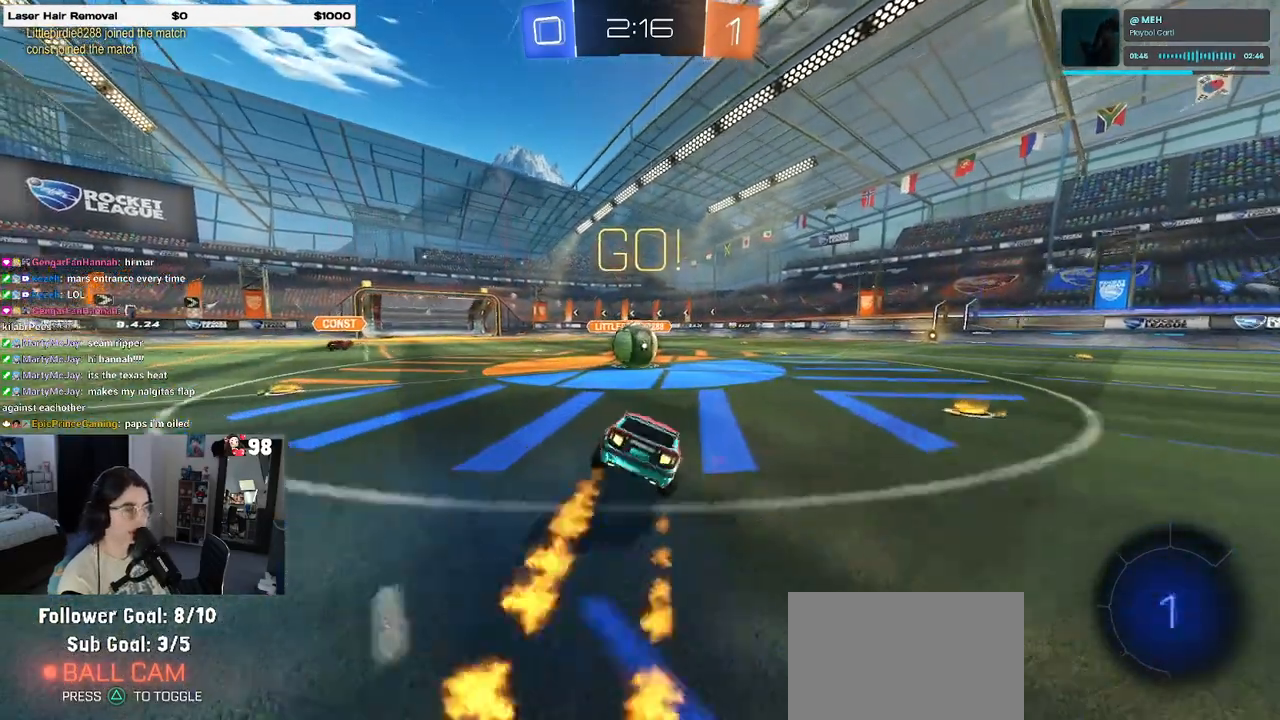
{"buttons": ["SQUARE", "R2"], "left_stick": "down-left", "right_stick": "center", "events": [[33, "R1", "up"], [33, "SQUARE", "up"], [33, "left_stick", "right"], [83, "left_stick", "up-right"], [167, "CROSS", "down"], [283, "left_stick", "up-left"], [333, "CROSS", "up"], [367, "CROSS", "down"], [433, "SQUARE", "down"], [433, "left_stick", "down-left"], [500, "CROSS", "up"]]}
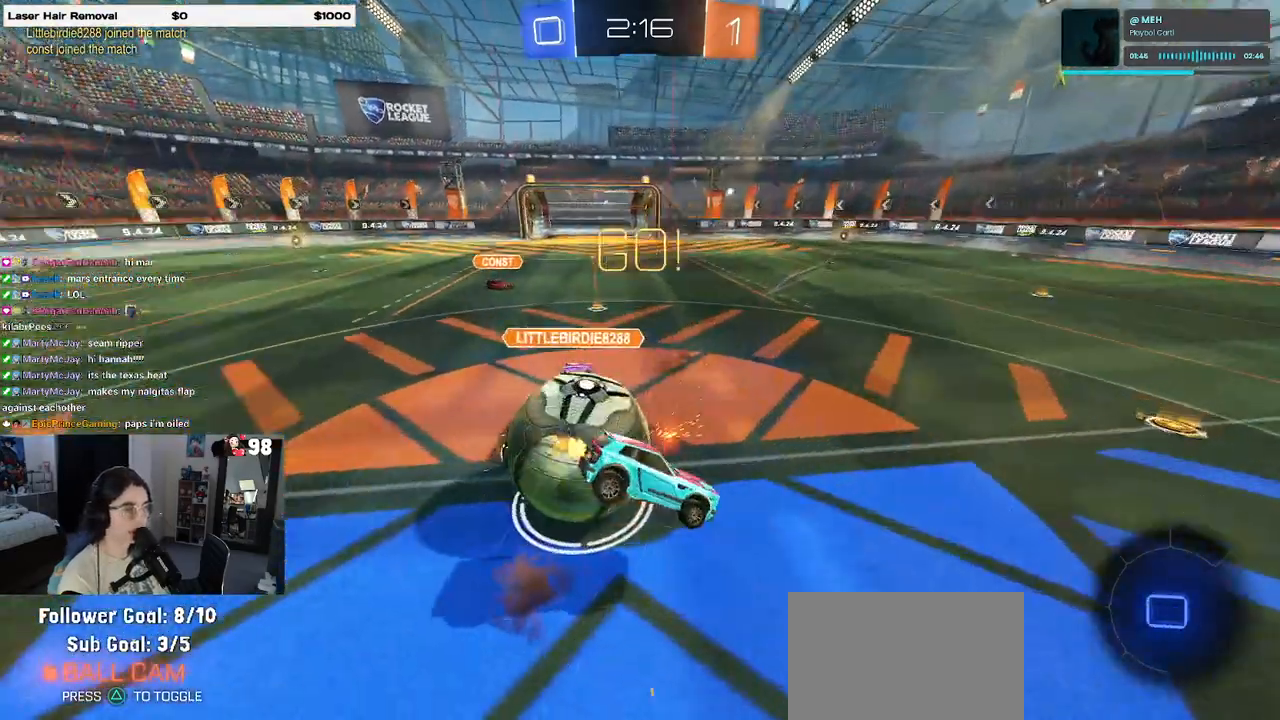
{"buttons": ["SQUARE", "R2"], "left_stick": "down-left", "right_stick": "center", "events": []}
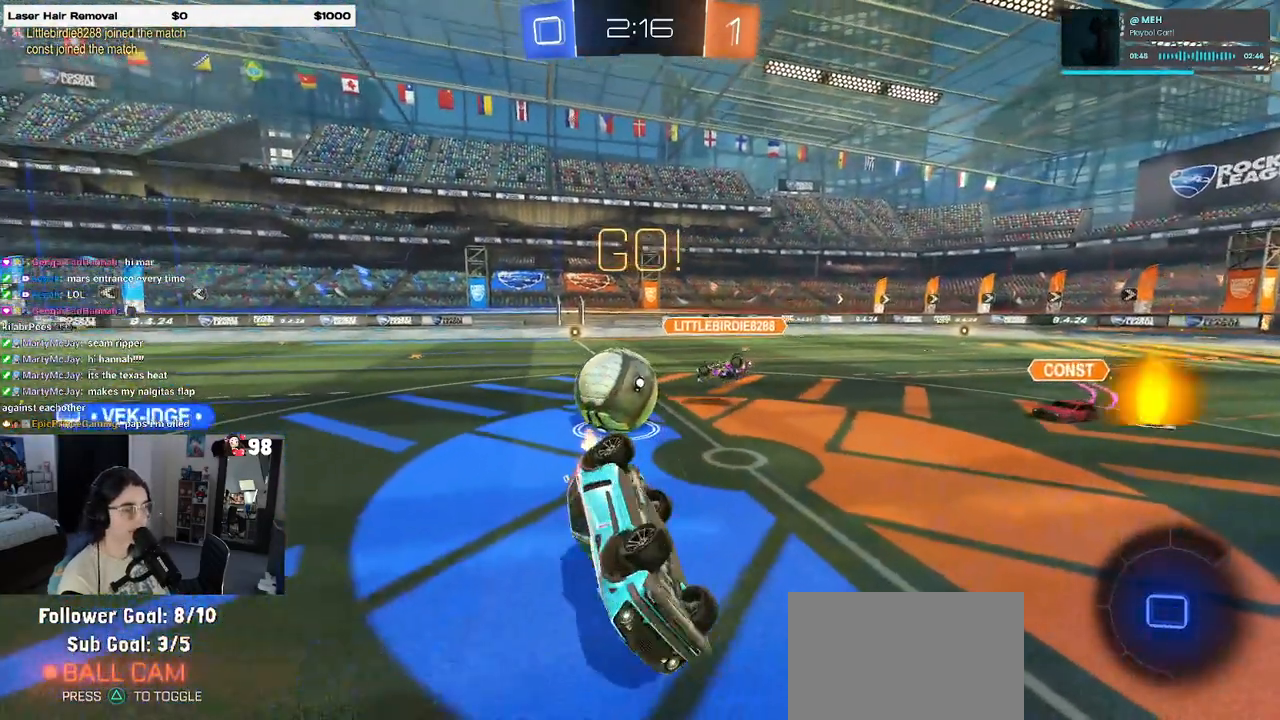
{"buttons": ["R2"], "left_stick": "right", "right_stick": "center", "events": [[217, "SQUARE", "up"], [250, "left_stick", "center"], [450, "left_stick", "right"]]}
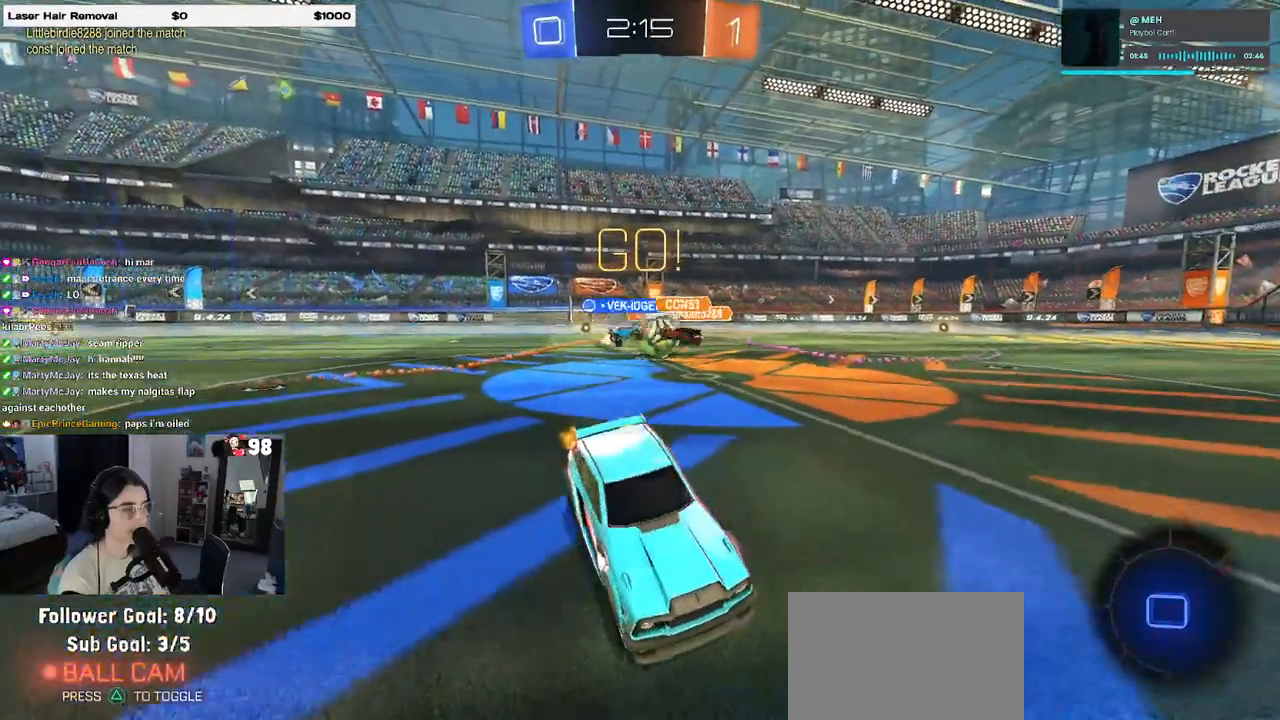
{"buttons": ["R2"], "left_stick": "left", "right_stick": "center", "events": [[367, "left_stick", "center"], [417, "left_stick", "left"]]}
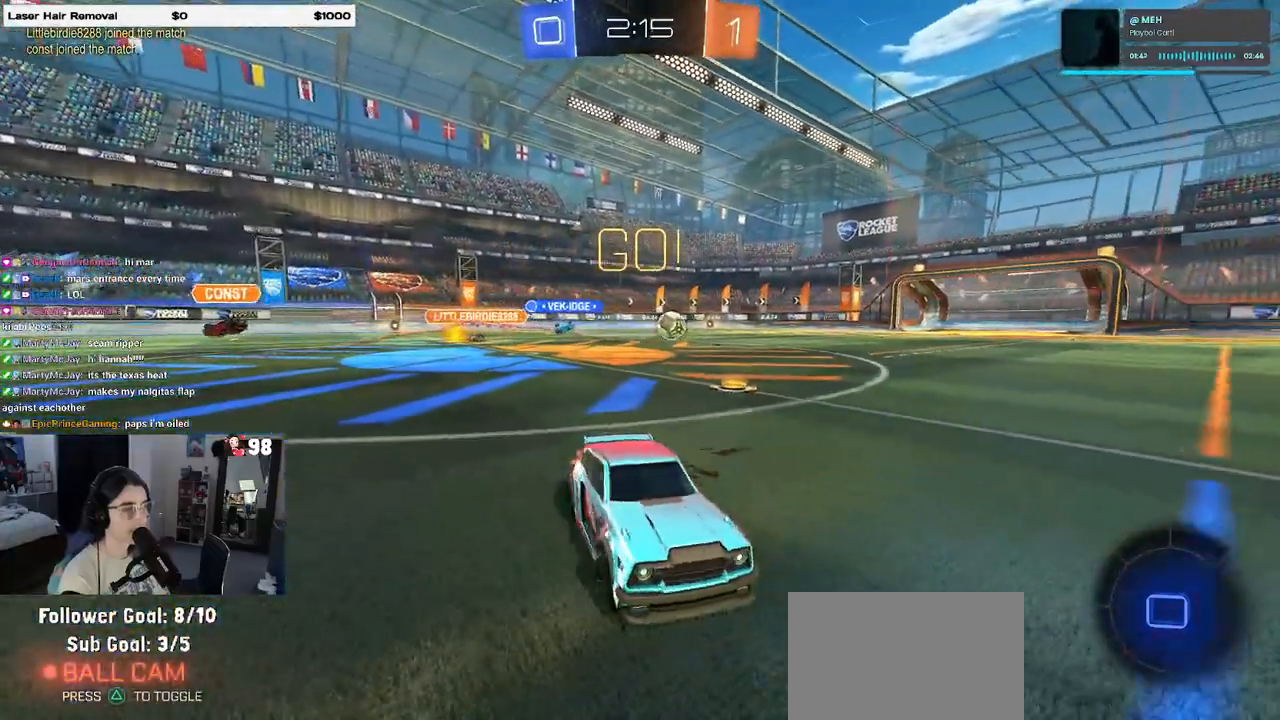
{"buttons": ["R2"], "left_stick": "center", "right_stick": "center", "events": [[167, "left_stick", "center"]]}
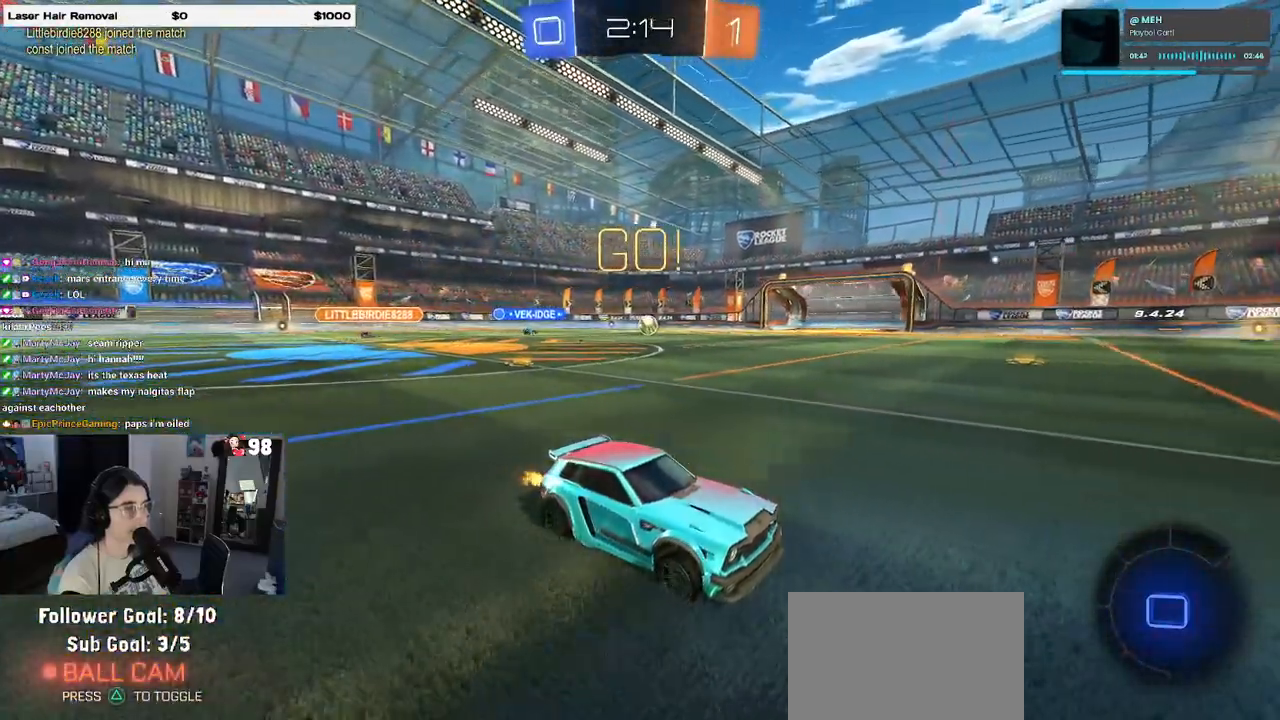
{"buttons": ["R2"], "left_stick": "center", "right_stick": "center", "events": []}
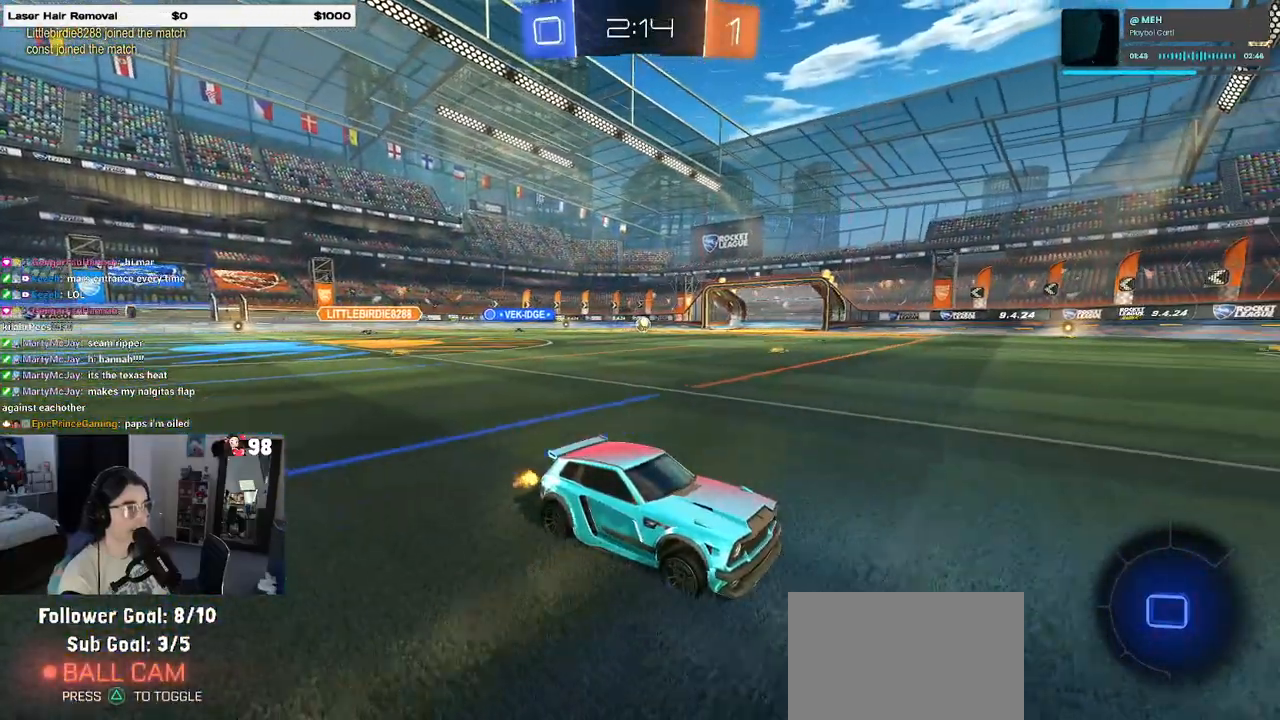
{"buttons": ["SQUARE", "R2"], "left_stick": "left", "right_stick": "center", "events": [[167, "left_stick", "left"], [267, "left_stick", "center"], [383, "left_stick", "left"], [450, "SQUARE", "down"]]}
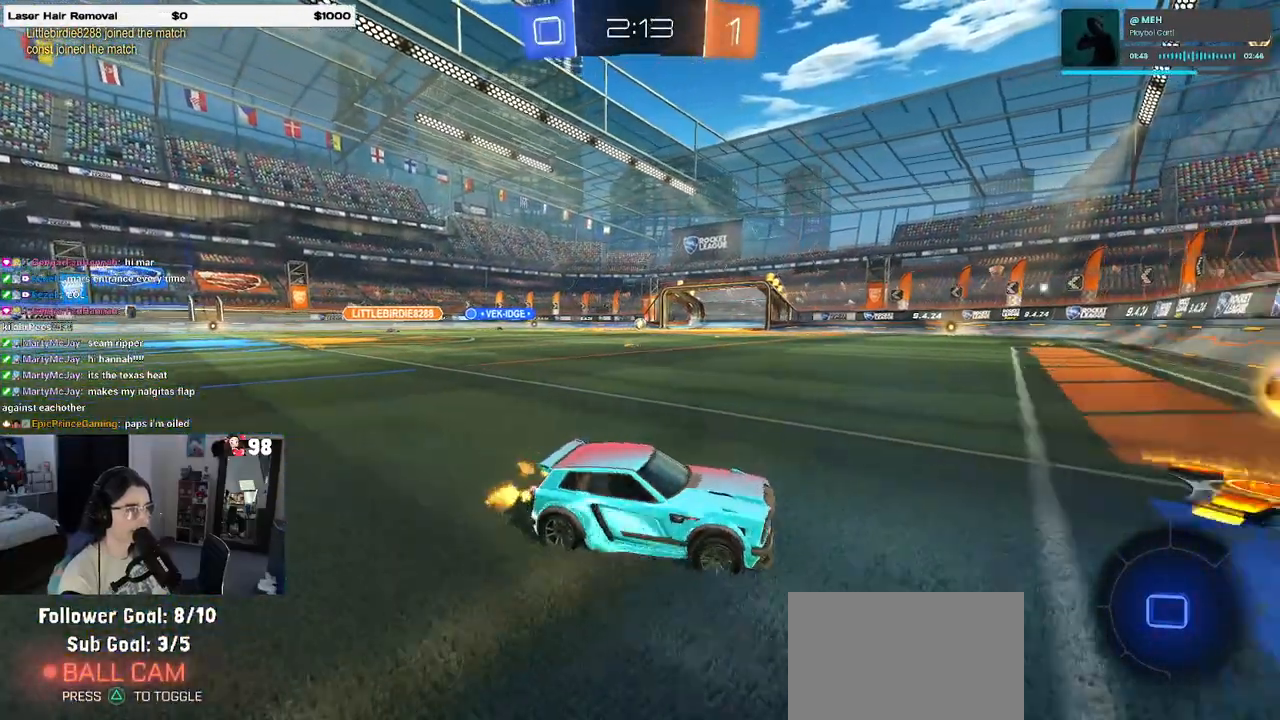
{"buttons": ["R2"], "left_stick": "left", "right_stick": "center", "events": [[67, "SQUARE", "up"]]}
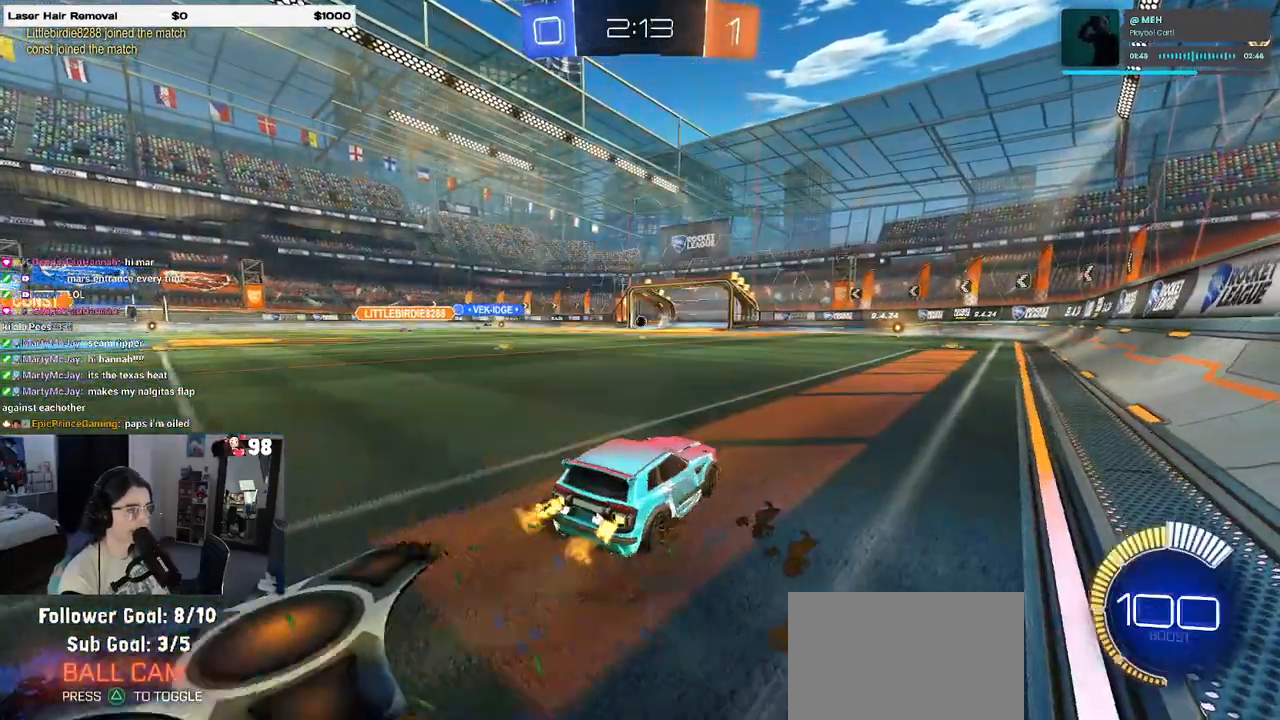
{"buttons": ["DPAD_LEFT"], "left_stick": "center", "right_stick": "center", "events": [[50, "R1", "down"], [167, "left_stick", "center"], [267, "R1", "up"], [367, "R2", "up"], [450, "DPAD_LEFT", "down"]]}
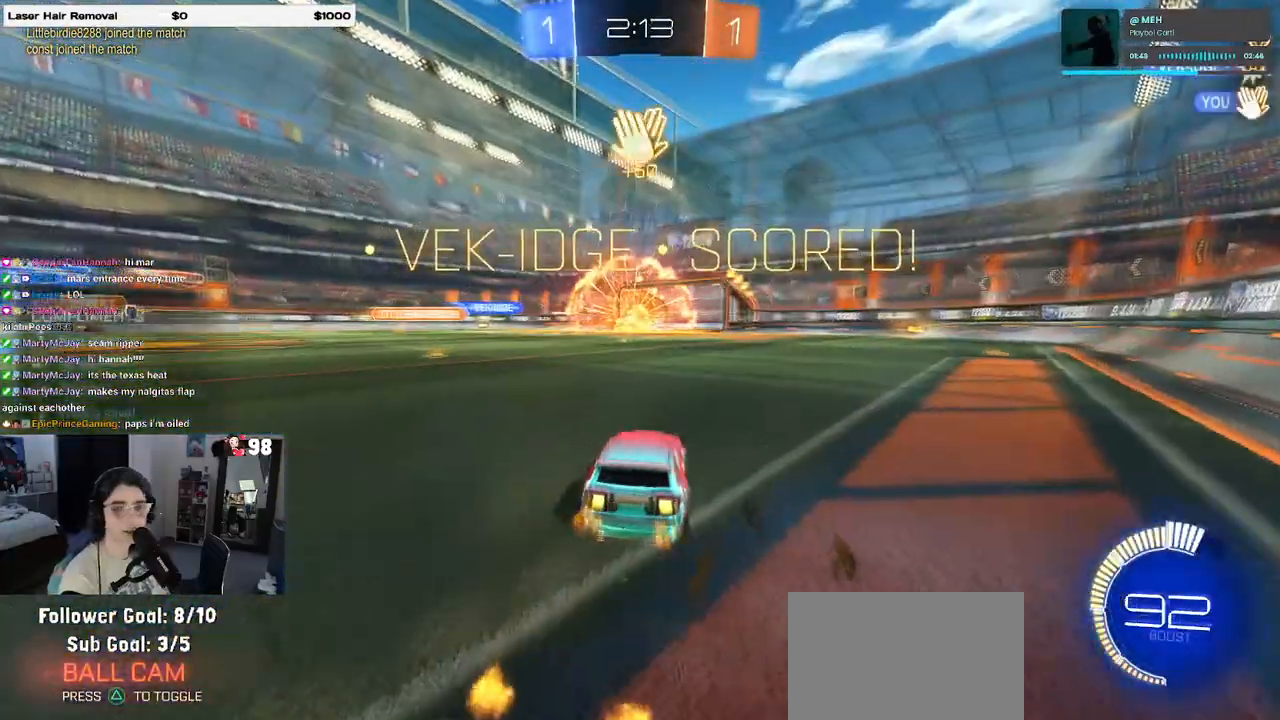
{"buttons": [], "left_stick": "center", "right_stick": "center", "events": [[17, "DPAD_LEFT", "up"], [150, "DPAD_UP", "down"], [217, "DPAD_UP", "up"]]}
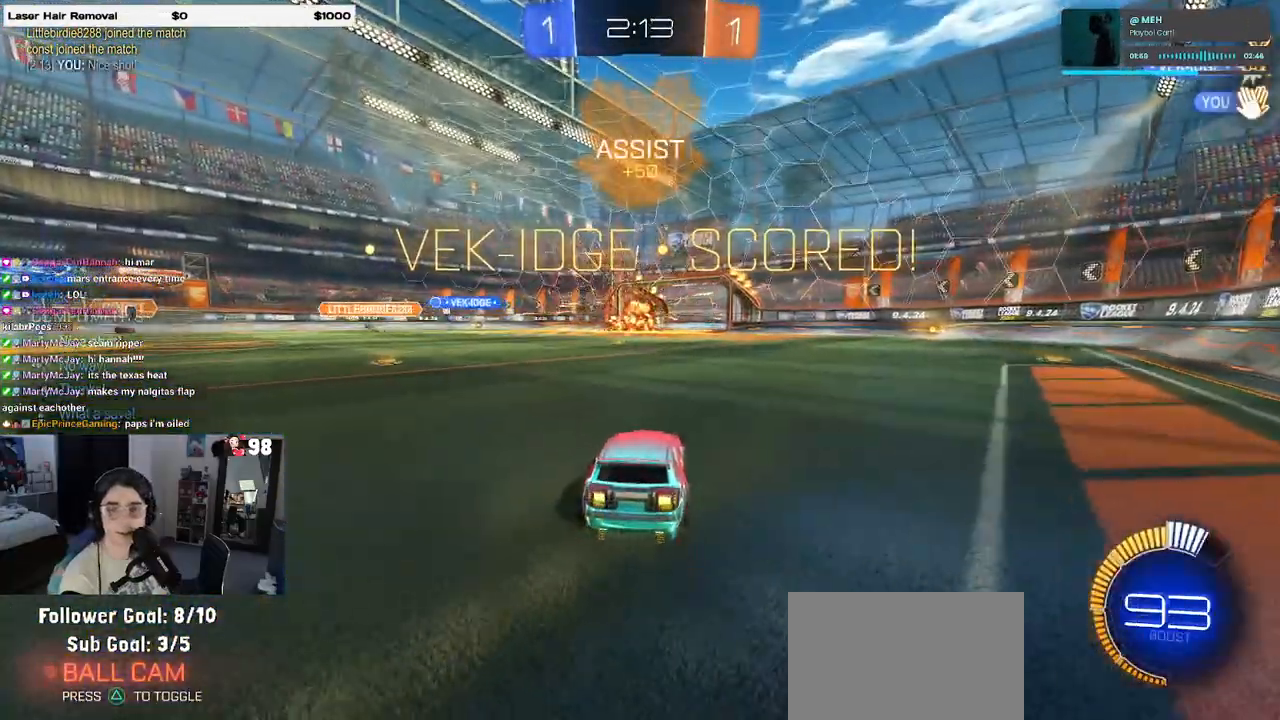
{"buttons": [], "left_stick": "center", "right_stick": "center", "events": []}
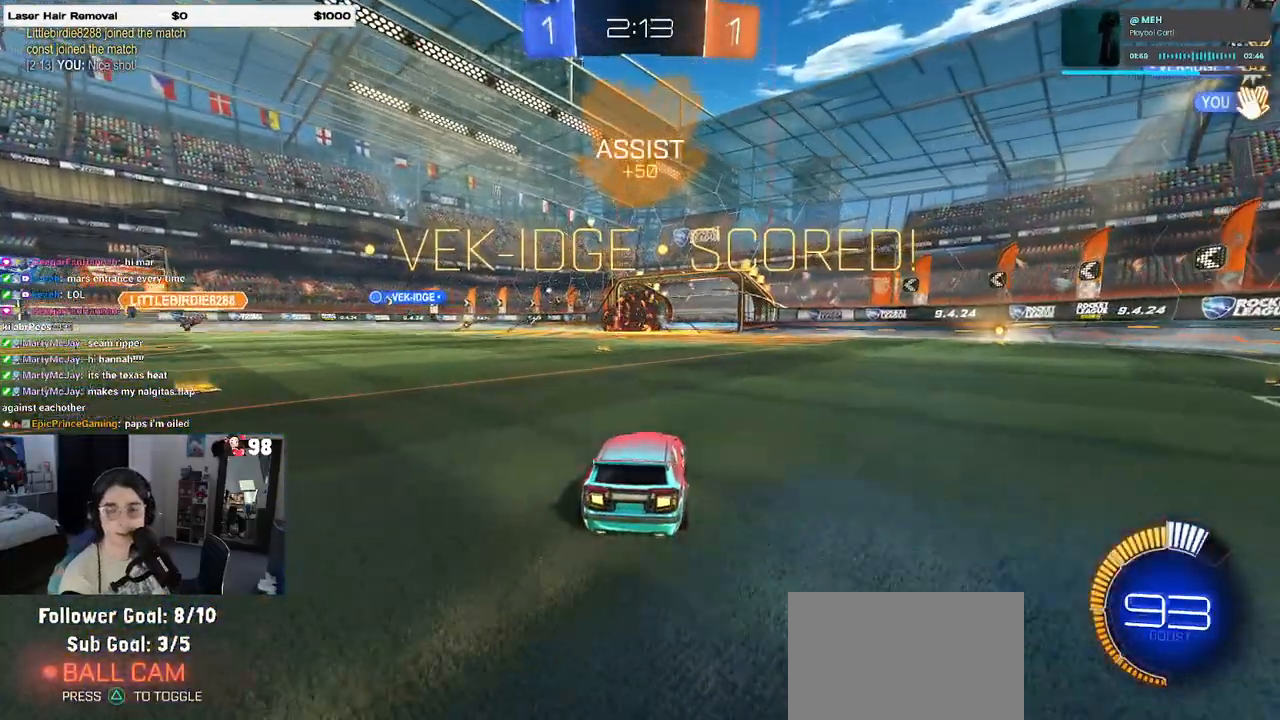
{"buttons": [], "left_stick": "center", "right_stick": "center", "events": []}
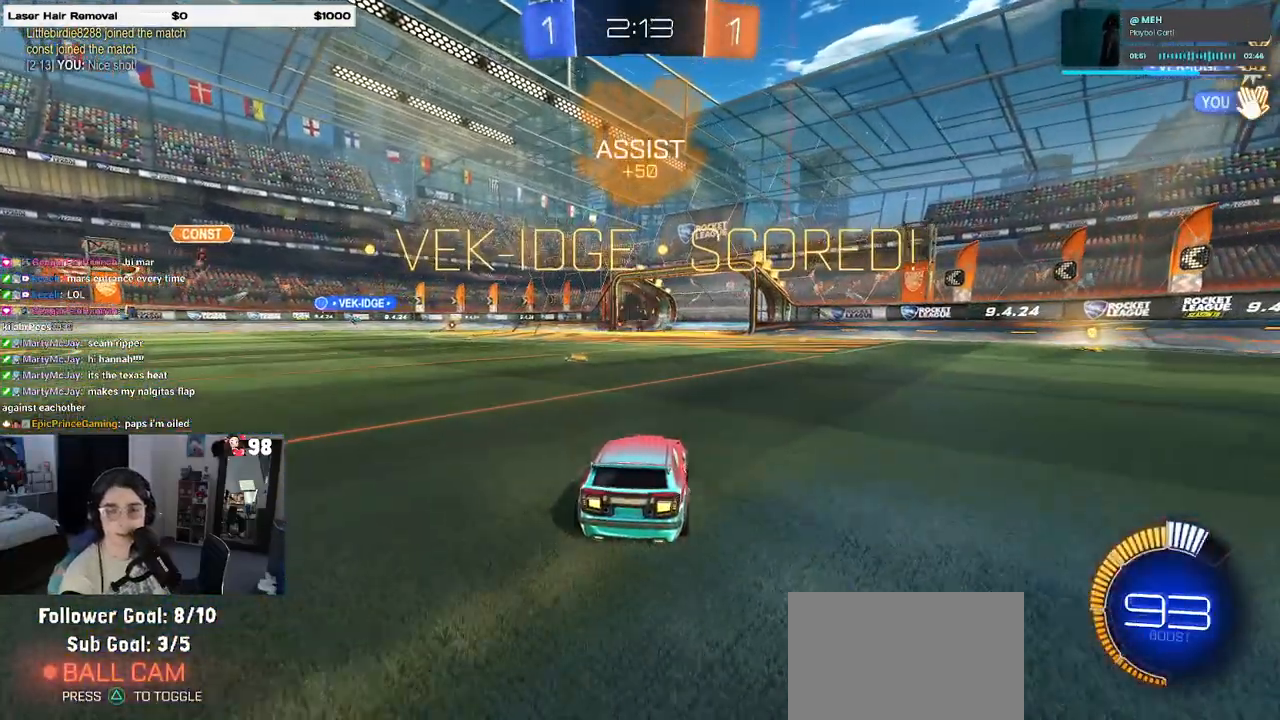
{"buttons": [], "left_stick": "center", "right_stick": "center", "events": []}
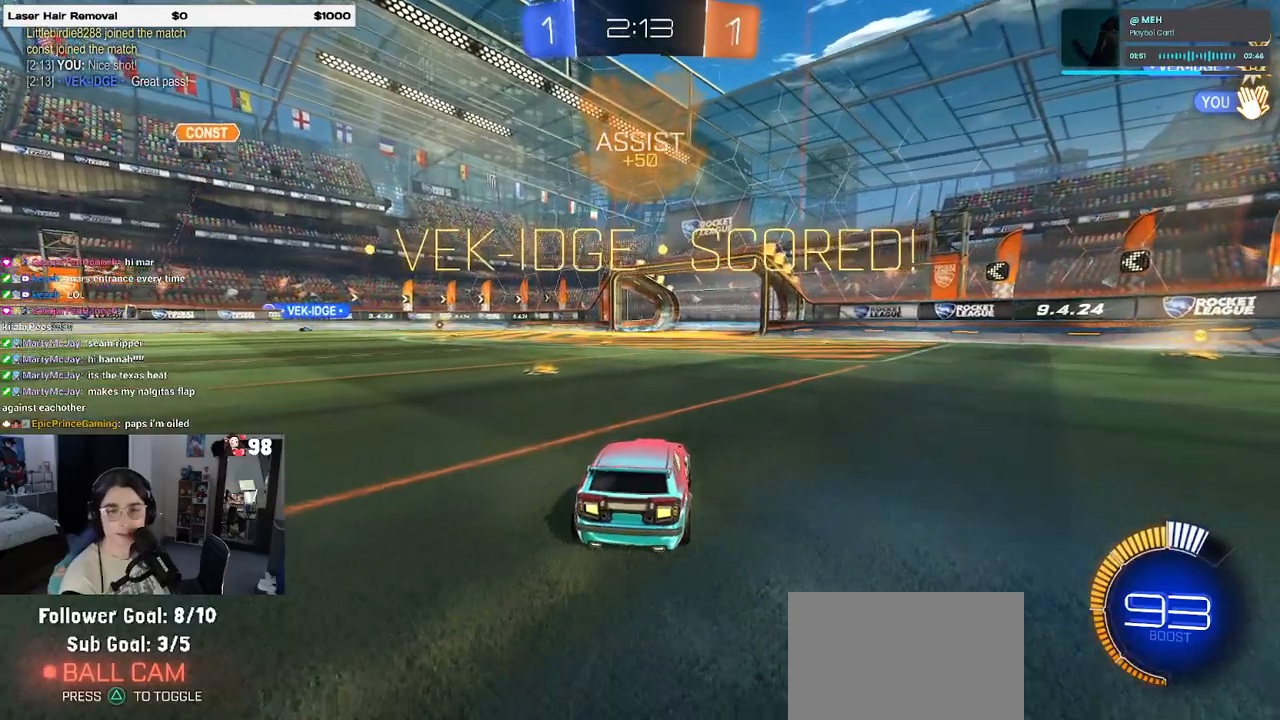
{"buttons": [], "left_stick": "center", "right_stick": "center", "events": []}
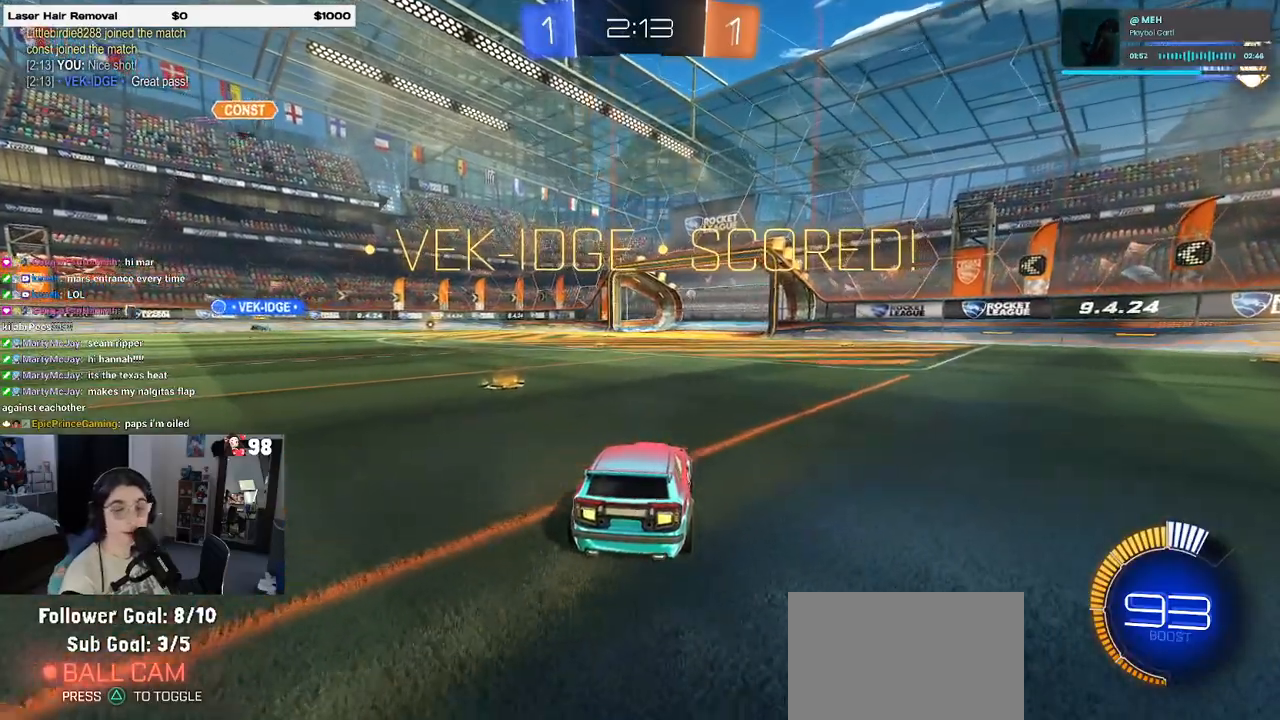
{"buttons": [], "left_stick": "center", "right_stick": "center", "events": []}
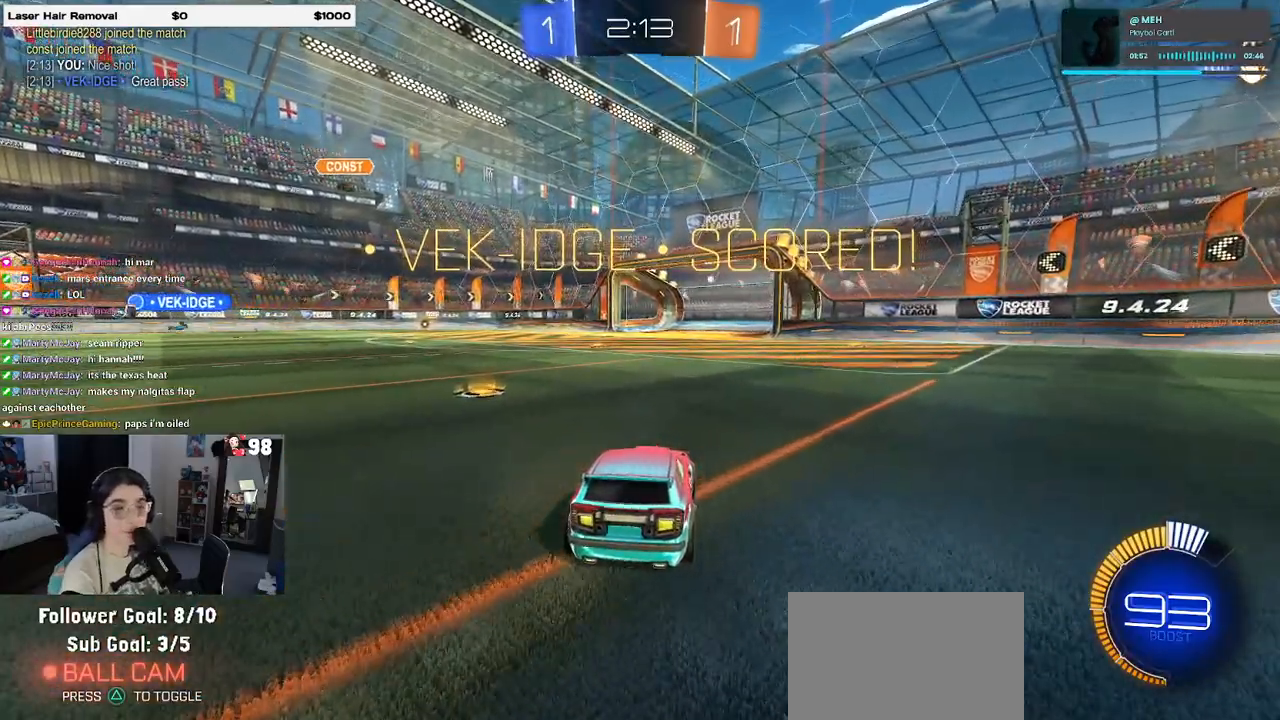
{"buttons": [], "left_stick": "center", "right_stick": "center", "events": []}
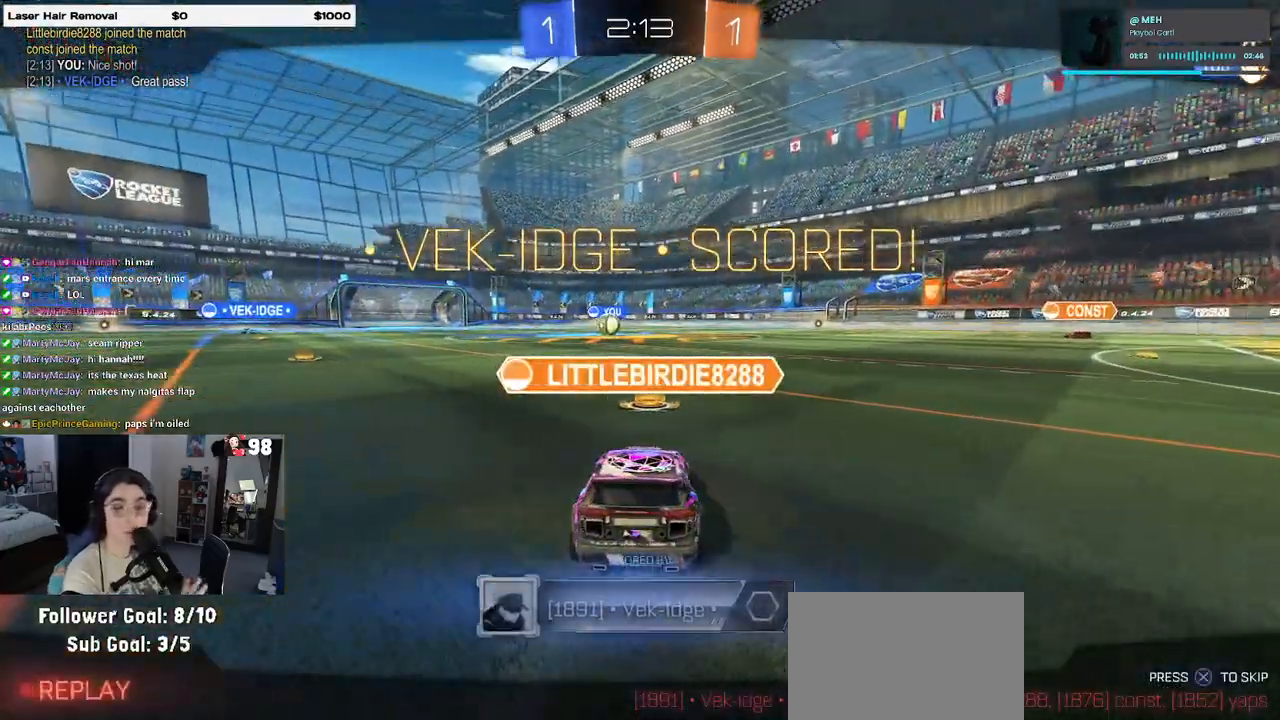
{"buttons": [], "left_stick": "center", "right_stick": "center", "events": []}
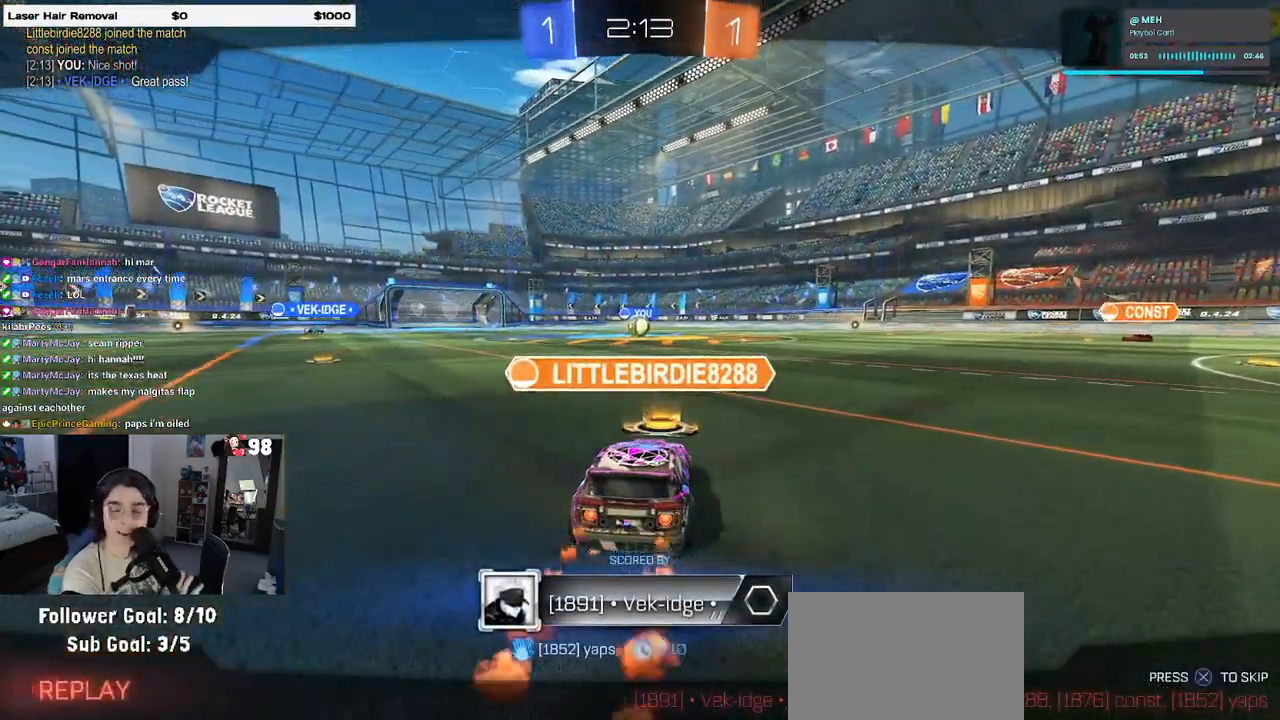
{"buttons": [], "left_stick": "center", "right_stick": "center", "events": []}
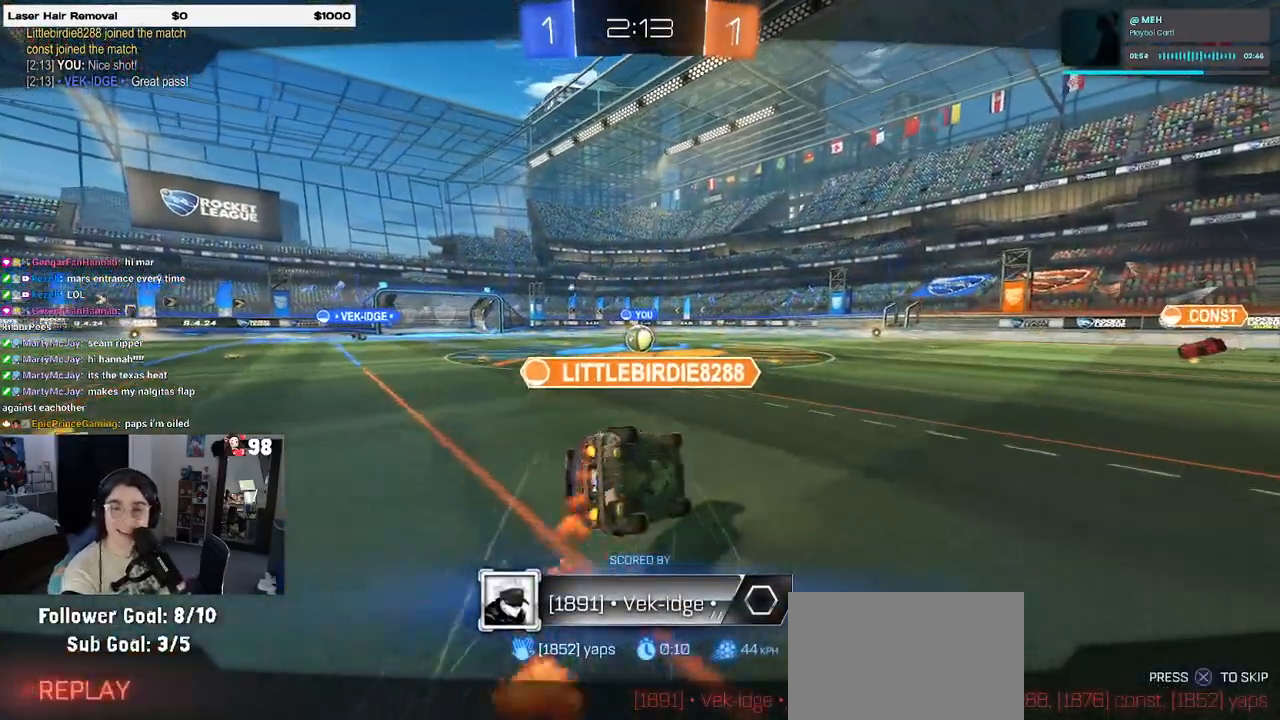
{"buttons": [], "left_stick": "center", "right_stick": "center", "events": []}
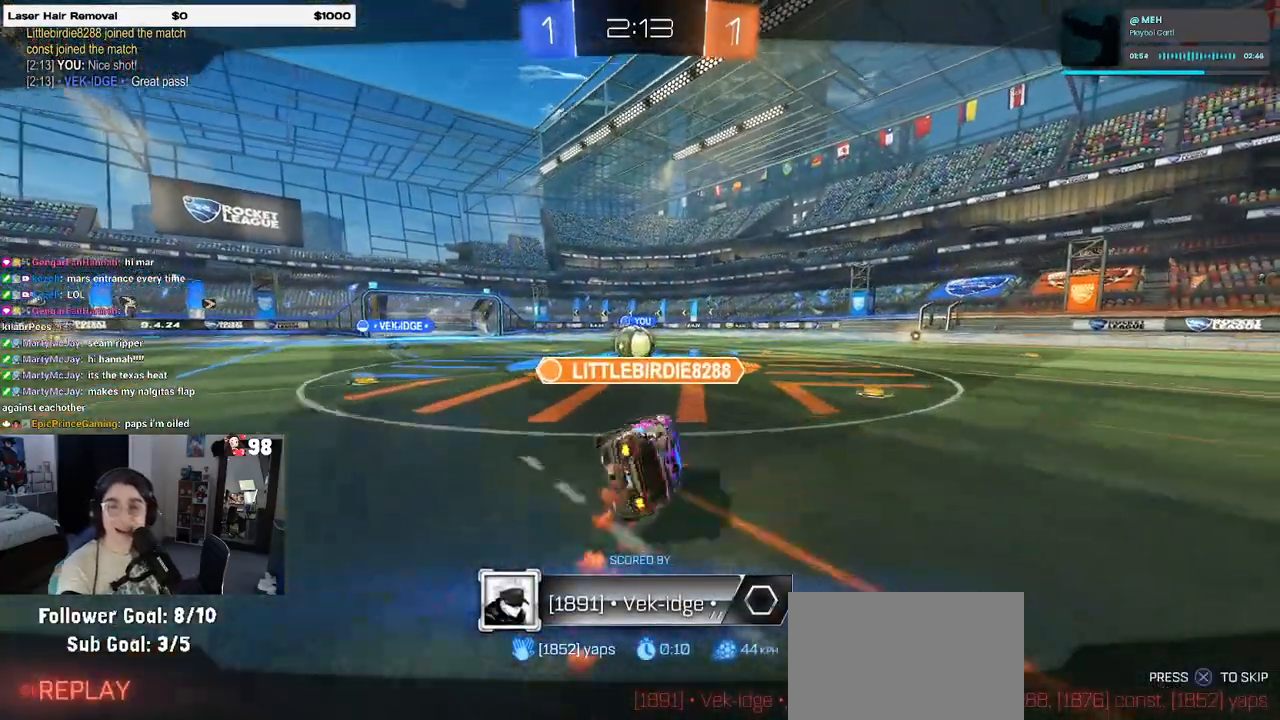
{"buttons": ["CROSS"], "left_stick": "center", "right_stick": "center", "events": [[383, "CROSS", "down"]]}
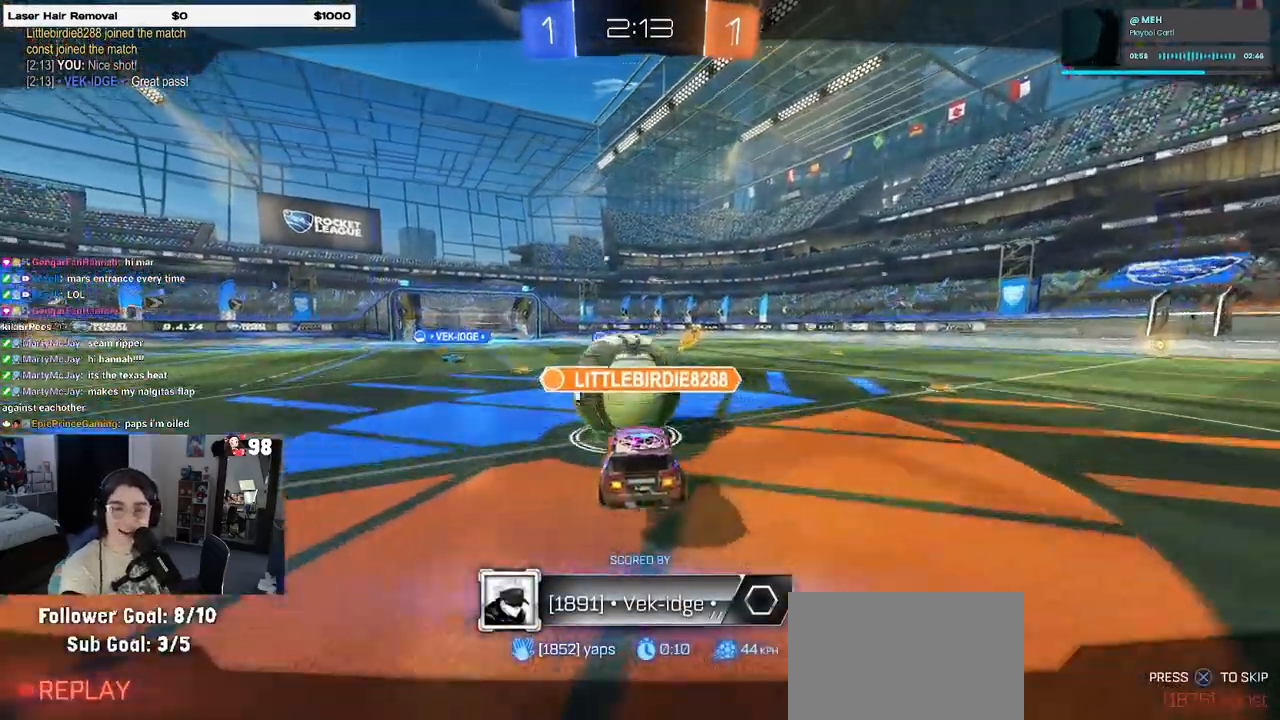
{"buttons": [], "left_stick": "center", "right_stick": "center", "events": [[117, "CROSS", "up"], [233, "CROSS", "down"], [433, "CROSS", "up"]]}